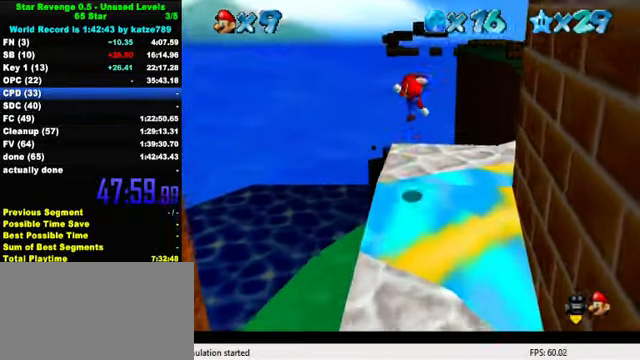
Gameplay with keyboard; each line is a JSON object with the keys held at the frame after it. "events" lists presses ("down") and releases ("up") of "a", "c", "ctrl", "d", "down", "left", "return", "right", "s", "shift", "up", "w", "x" and "y" between this image and that frame as [ms after this image, input, new state], when the widget could be followed in between. No other keys are recorded. Mouse input is not recorded.
{"keys": ["a", "up"], "events": [[67, "ctrl", "up"], [67, "up", "down"], [167, "a", "down"], [200, "left", "up"], [234, "a", "up"], [267, "up", "up"], [334, "a", "down"], [400, "a", "up"], [500, "a", "down"], [500, "up", "down"]]}
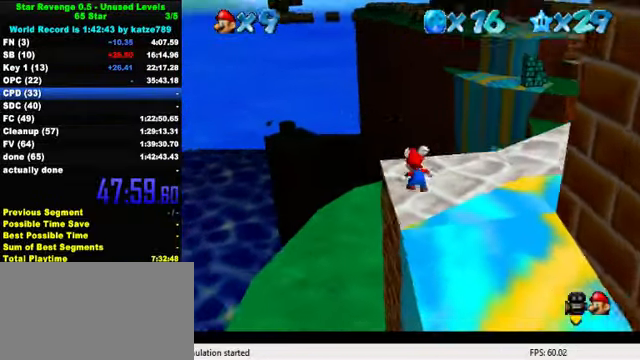
{"keys": ["right", "shift", "up"], "events": [[34, "a", "up"], [100, "right", "down"], [134, "a", "down"], [267, "a", "up"], [467, "shift", "down"]]}
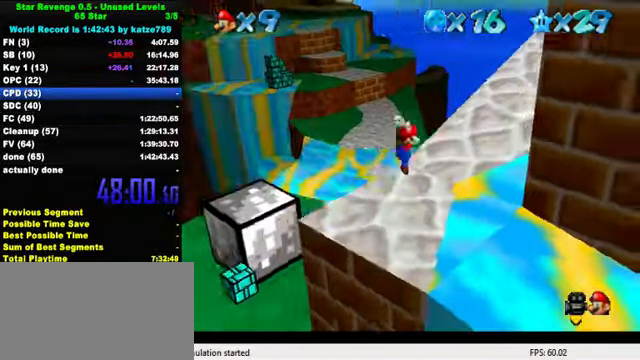
{"keys": ["ctrl", "right", "shift", "up"], "events": [[67, "a", "down"], [100, "shift", "up"], [167, "a", "up"], [400, "ctrl", "down"], [500, "shift", "down"]]}
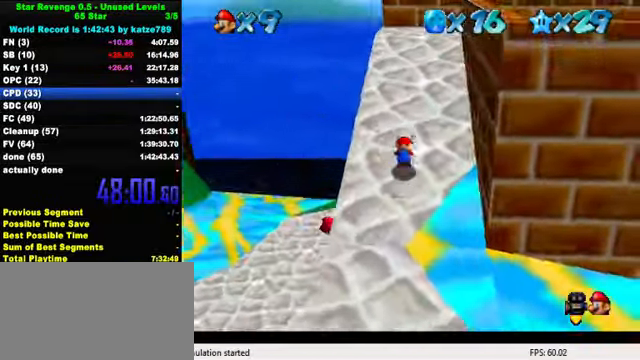
{"keys": ["left", "up"], "events": [[100, "ctrl", "up"], [167, "shift", "up"], [300, "right", "up"], [500, "left", "down"]]}
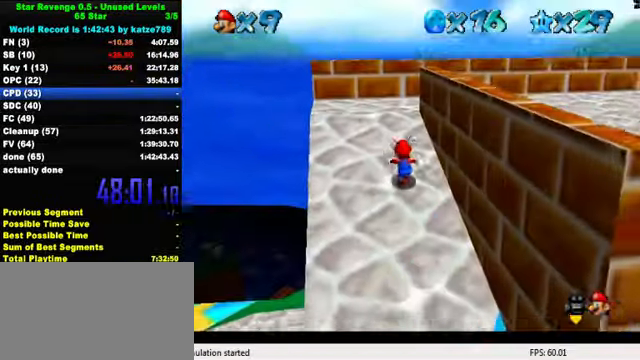
{"keys": ["right", "up"], "events": [[67, "right", "down"], [67, "up", "up"], [100, "left", "up"], [167, "shift", "down"], [334, "a", "down"], [367, "shift", "up"], [400, "up", "down"], [434, "a", "up"]]}
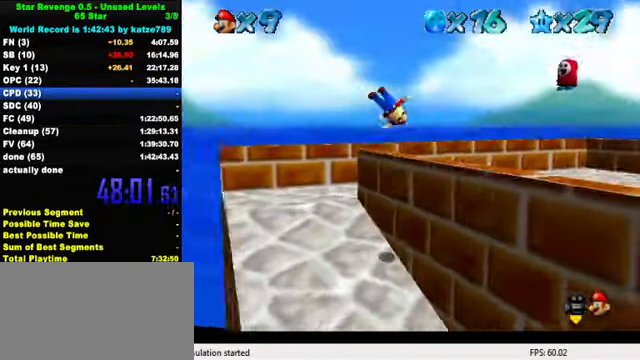
{"keys": ["up"], "events": [[34, "a", "down"], [67, "up", "up"], [100, "a", "up"], [100, "right", "up"], [200, "up", "down"], [333, "left", "down"], [467, "left", "up"]]}
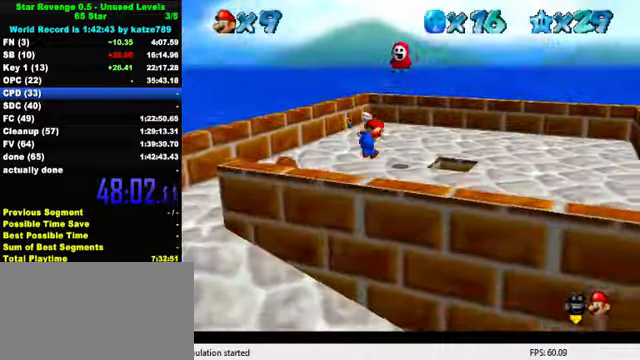
{"keys": ["shift", "up", "y"], "events": [[233, "shift", "down"], [333, "shift", "up"], [433, "y", "down"], [467, "shift", "down"]]}
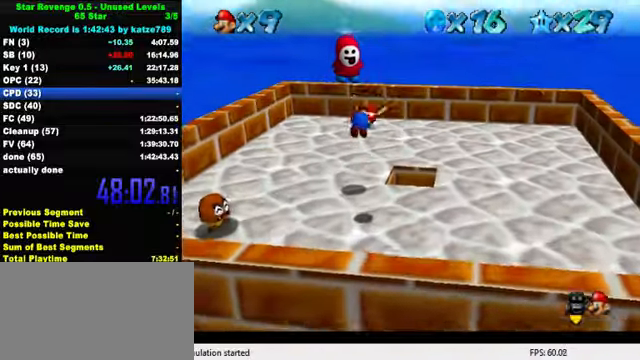
{"keys": ["right", "up"], "events": [[33, "y", "up"], [67, "shift", "up"], [400, "right", "down"]]}
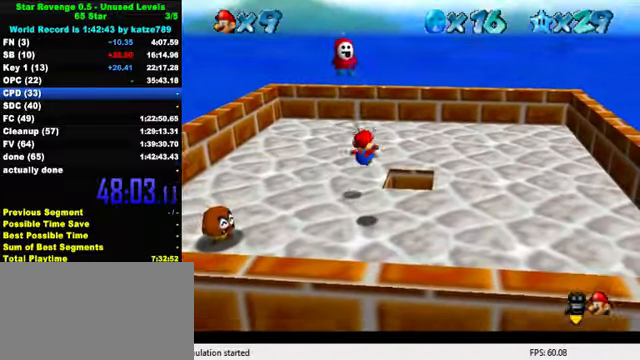
{"keys": ["right"], "events": [[33, "up", "up"]]}
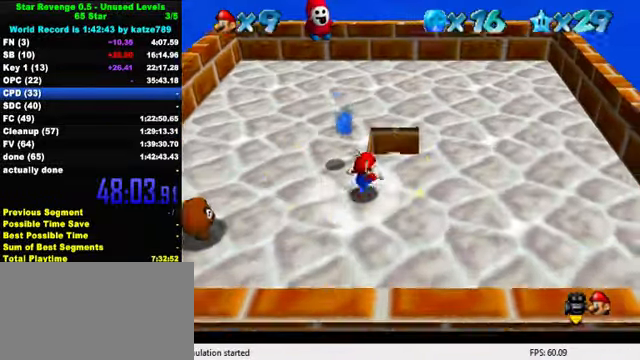
{"keys": ["left"], "events": [[33, "up", "down"], [267, "left", "down"], [267, "right", "up"], [433, "up", "up"]]}
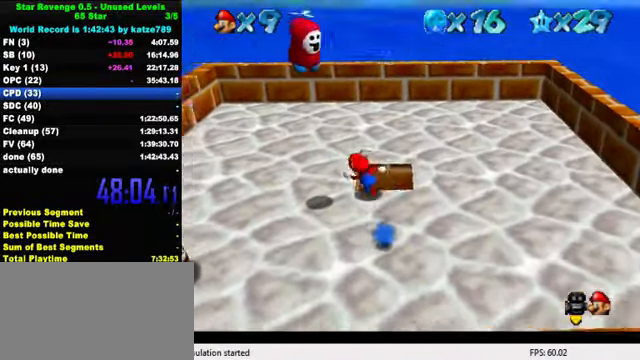
{"keys": ["down"], "events": [[33, "down", "down"], [33, "shift", "down"], [200, "left", "up"], [200, "shift", "up"], [233, "y", "down"], [267, "shift", "down"], [367, "shift", "up"], [367, "y", "up"]]}
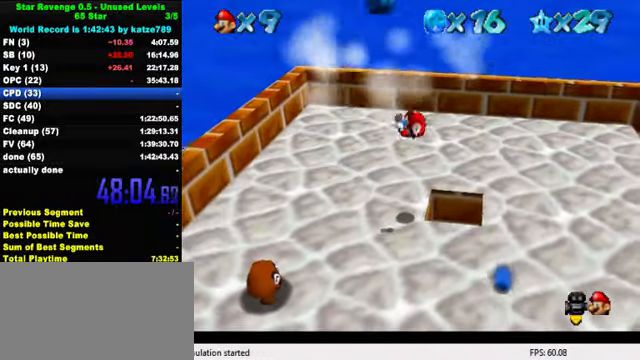
{"keys": ["right", "up"], "events": [[100, "down", "up"], [200, "up", "down"], [233, "right", "down"]]}
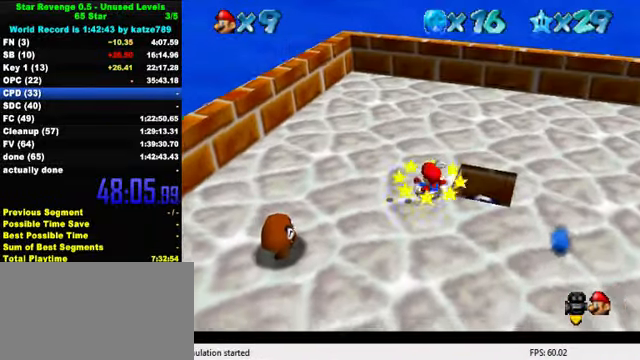
{"keys": ["right"], "events": [[267, "up", "up"]]}
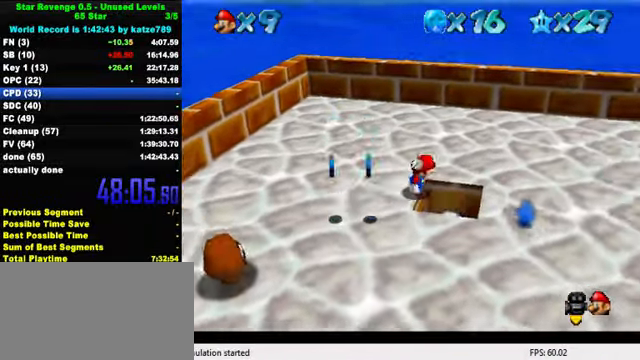
{"keys": [], "events": [[100, "ctrl", "down"], [100, "right", "up"], [200, "ctrl", "up"]]}
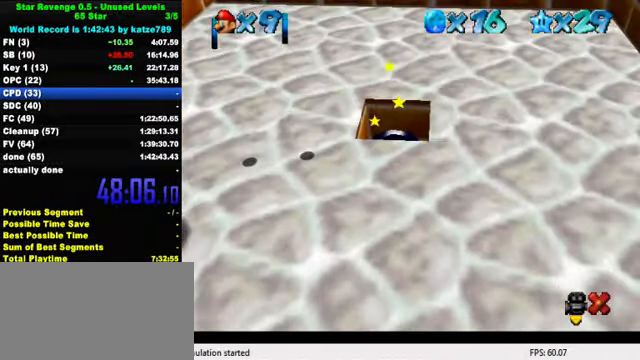
{"keys": [], "events": []}
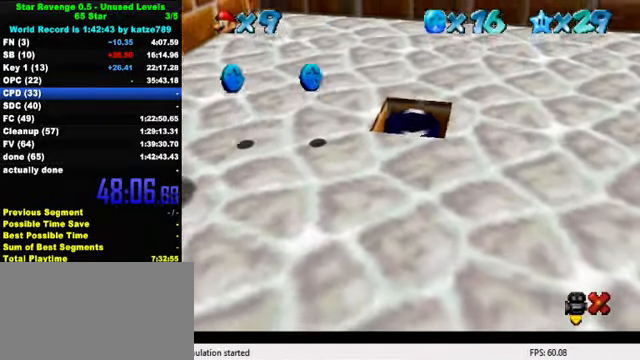
{"keys": [], "events": [[67, "shift", "down"], [367, "shift", "up"]]}
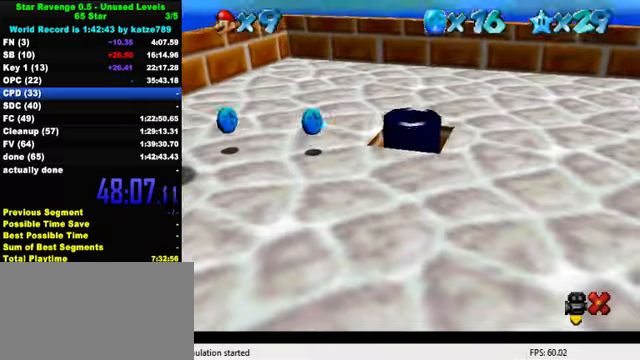
{"keys": [], "events": [[66, "s", "down"], [166, "s", "up"]]}
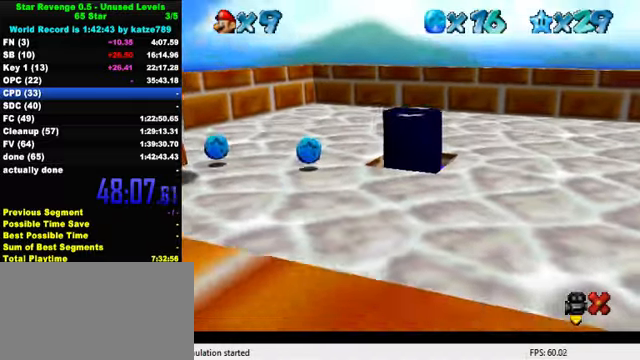
{"keys": ["d"], "events": [[466, "d", "down"]]}
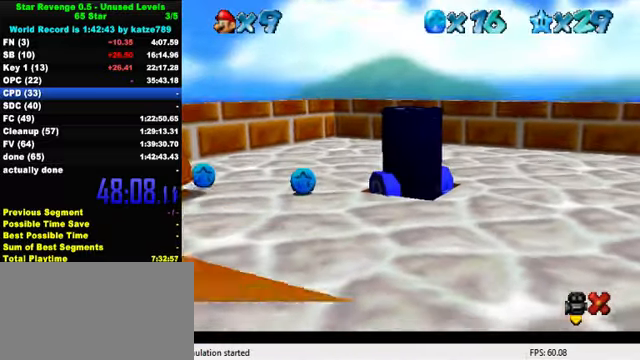
{"keys": [], "events": [[33, "d", "up"], [166, "shift", "down"], [333, "shift", "up"]]}
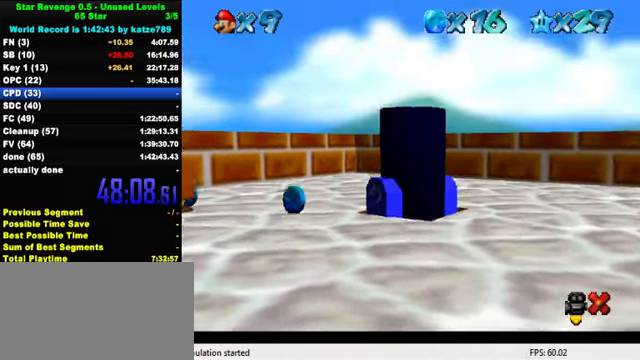
{"keys": [], "events": []}
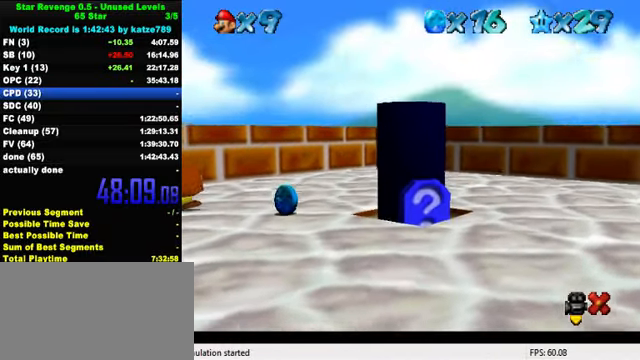
{"keys": [], "events": []}
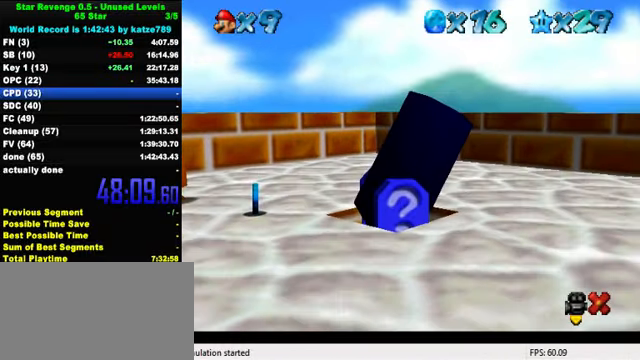
{"keys": ["right"], "events": [[433, "right", "down"]]}
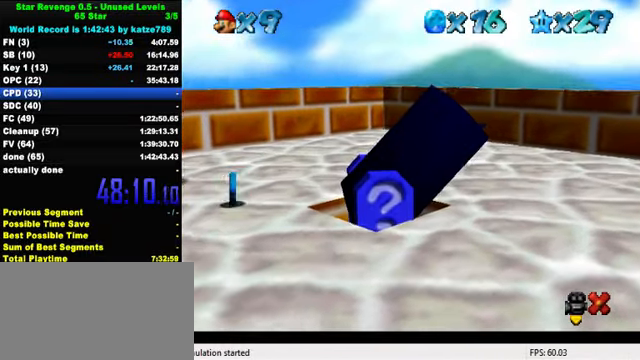
{"keys": ["down", "right"], "events": [[200, "down", "down"]]}
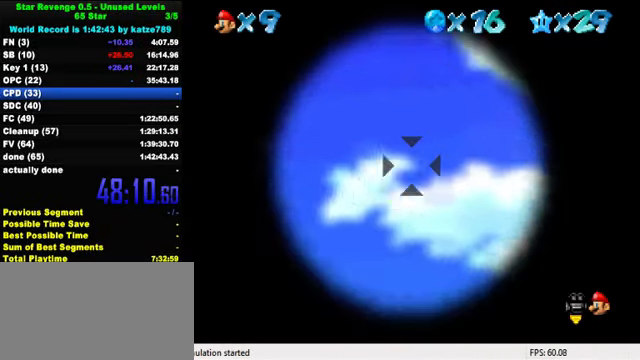
{"keys": ["right"], "events": [[400, "down", "up"]]}
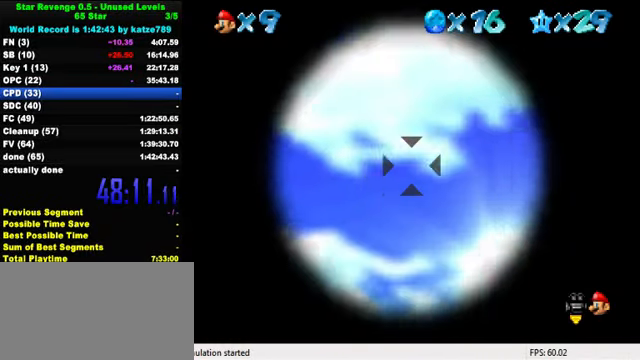
{"keys": [], "events": [[233, "shift", "down"], [333, "shift", "up"], [400, "right", "up"]]}
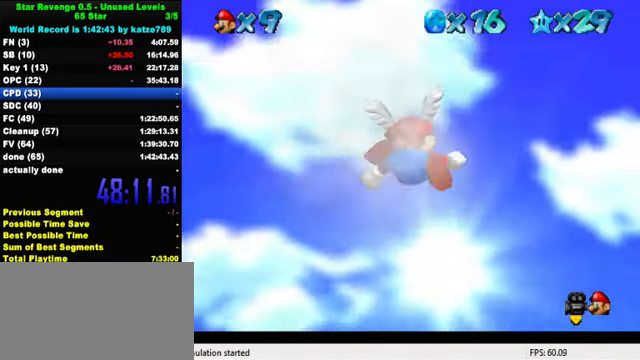
{"keys": [], "events": []}
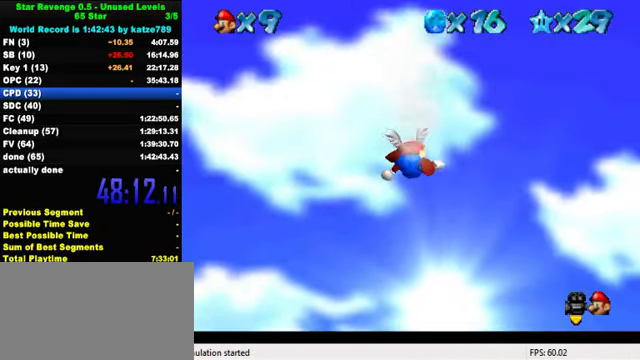
{"keys": [], "events": []}
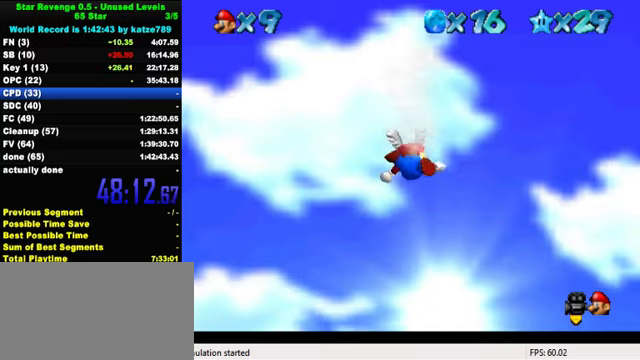
{"keys": [], "events": []}
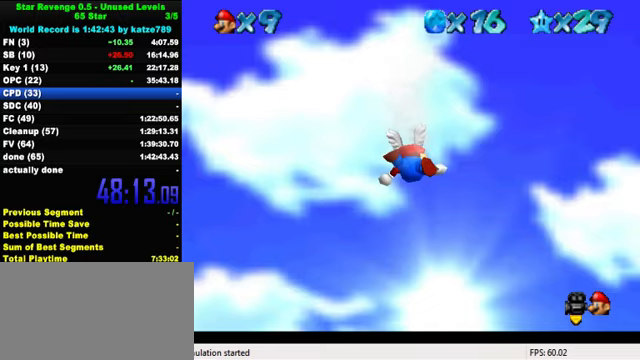
{"keys": [], "events": []}